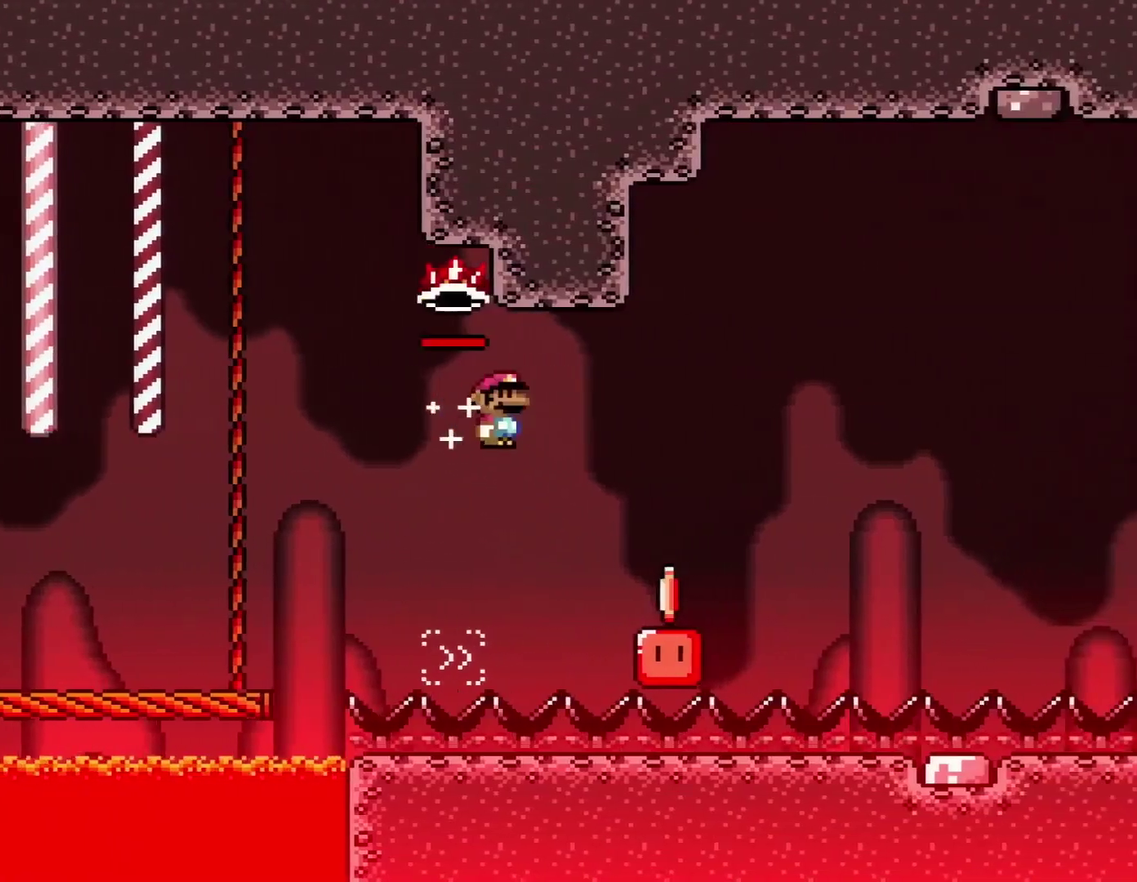
Gameplay with a controller (Nintendo layout); each line is a JSON object with the inputs held at the frame after it. "events" lists button and stick changes between this image and that frame as [ms after this image, input, new state], when the widget could be followed in between. Not read: L3 R3.
{"buttons": ["X"], "events": [[250, "A", "up"], [250, "DPAD_RIGHT", "up"], [317, "DPAD_LEFT", "down"], [500, "DPAD_LEFT", "up"]]}
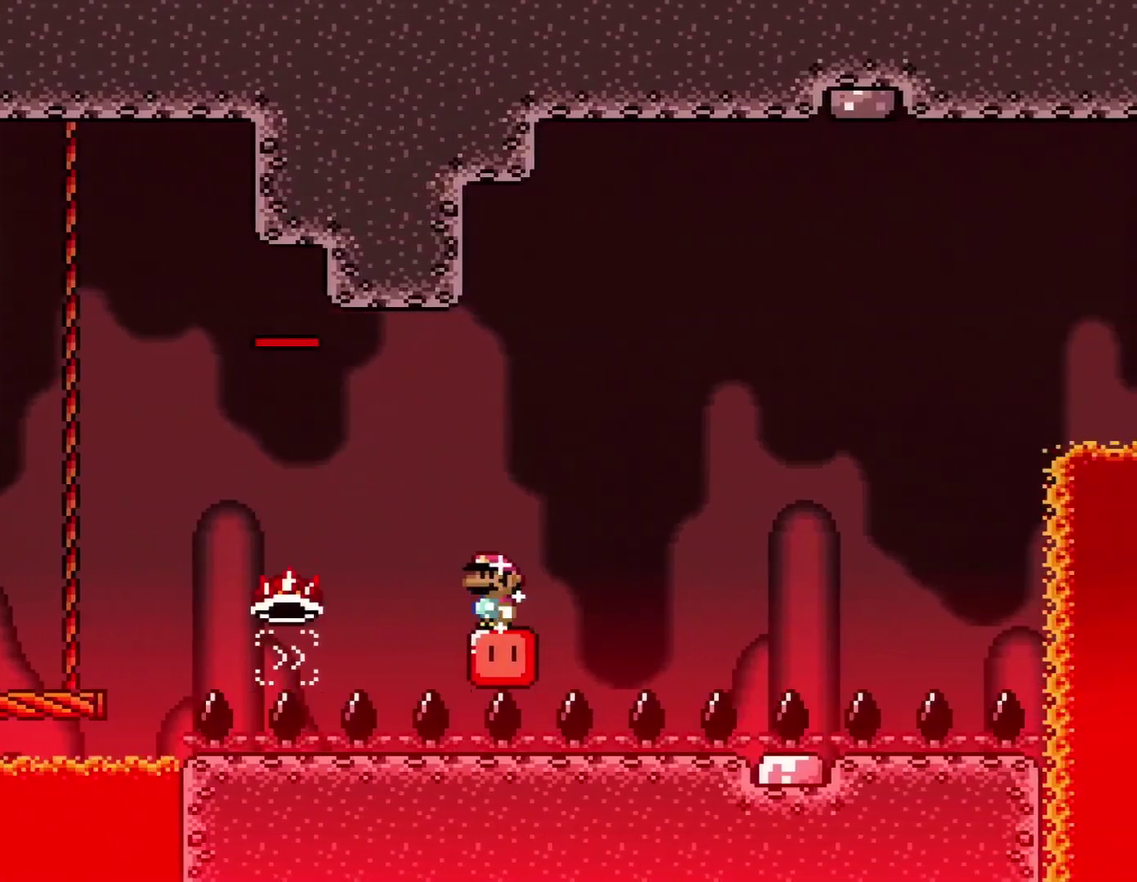
{"buttons": ["A", "X"], "events": [[167, "DPAD_RIGHT", "down"], [217, "A", "down"], [350, "DPAD_RIGHT", "up"]]}
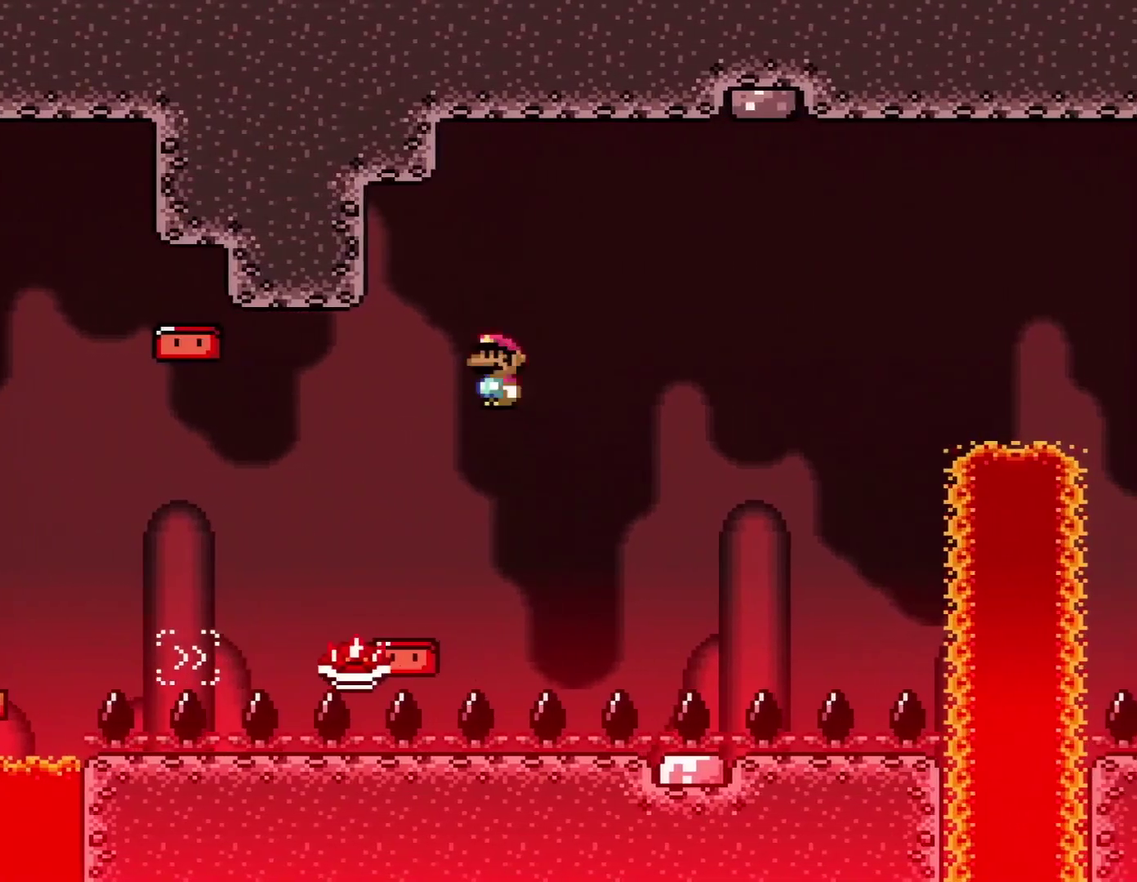
{"buttons": ["A", "X", "DPAD_RIGHT"], "events": [[166, "DPAD_RIGHT", "down"], [283, "DPAD_RIGHT", "up"], [417, "DPAD_RIGHT", "down"]]}
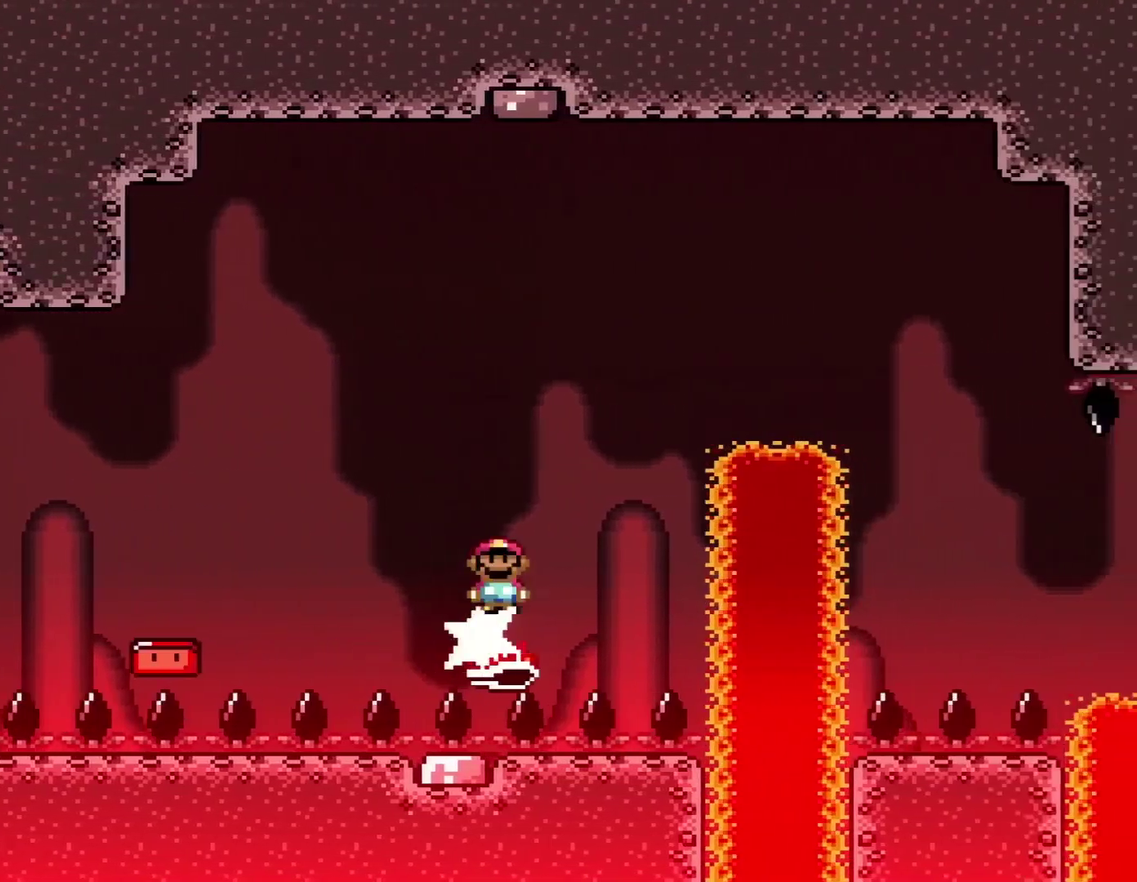
{"buttons": ["A", "X", "DPAD_RIGHT"], "events": []}
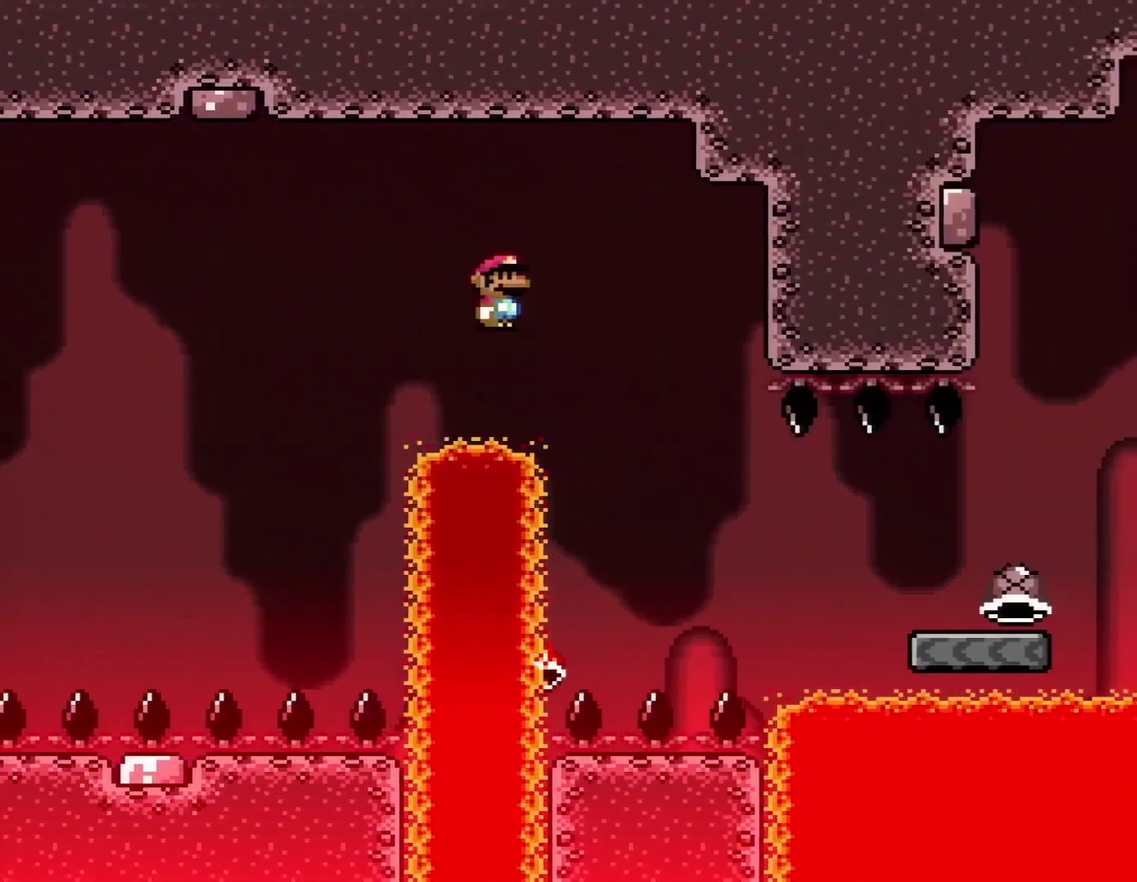
{"buttons": ["X", "DPAD_RIGHT"], "events": [[33, "A", "up"]]}
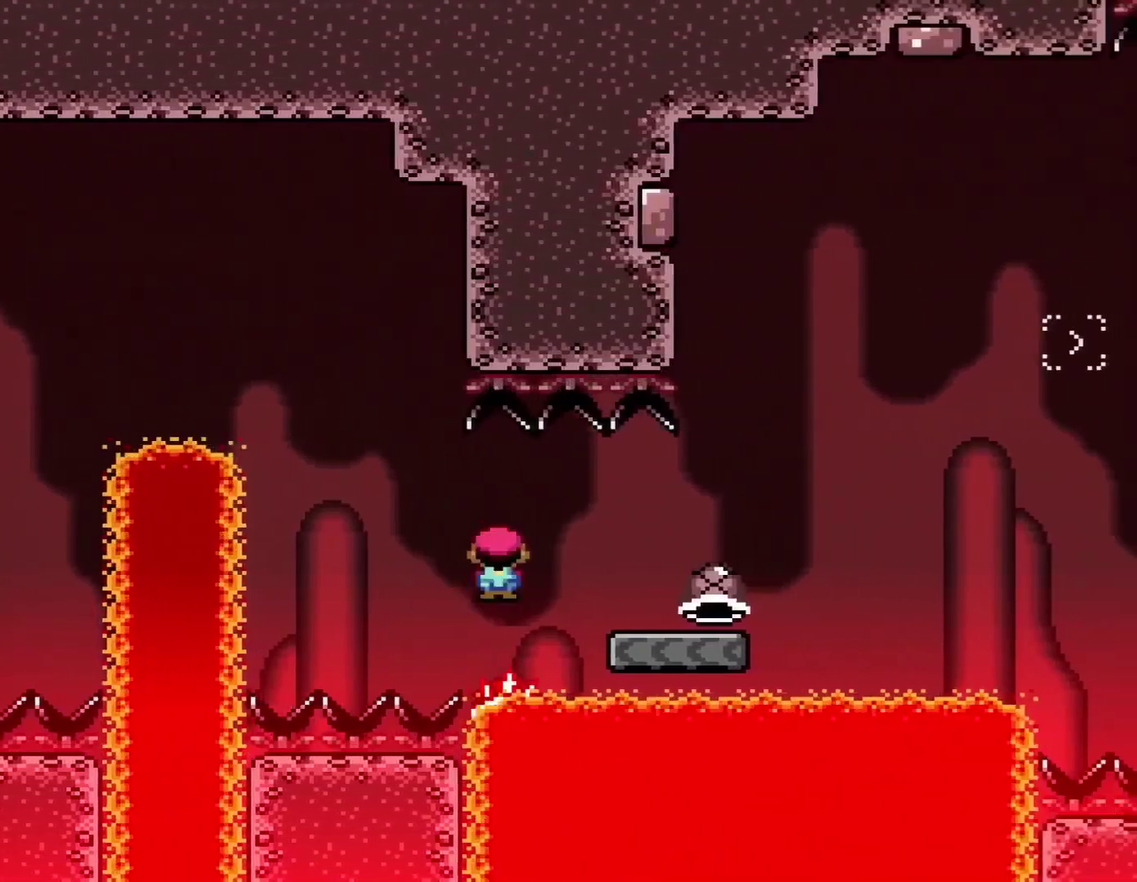
{"buttons": [], "events": [[134, "Y", "down"], [167, "X", "up"], [300, "DPAD_RIGHT", "up"], [300, "Y", "up"]]}
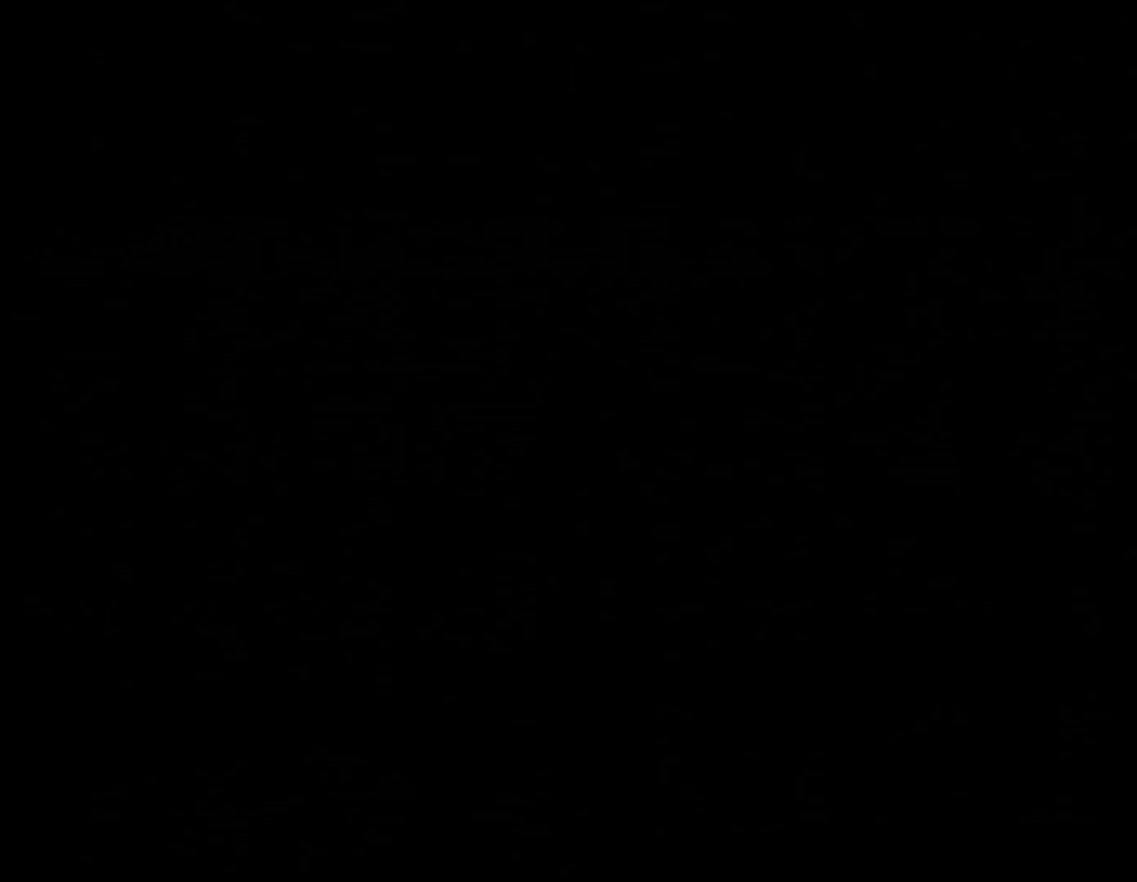
{"buttons": ["X", "DPAD_RIGHT"], "events": [[83, "X", "down"], [367, "DPAD_RIGHT", "down"]]}
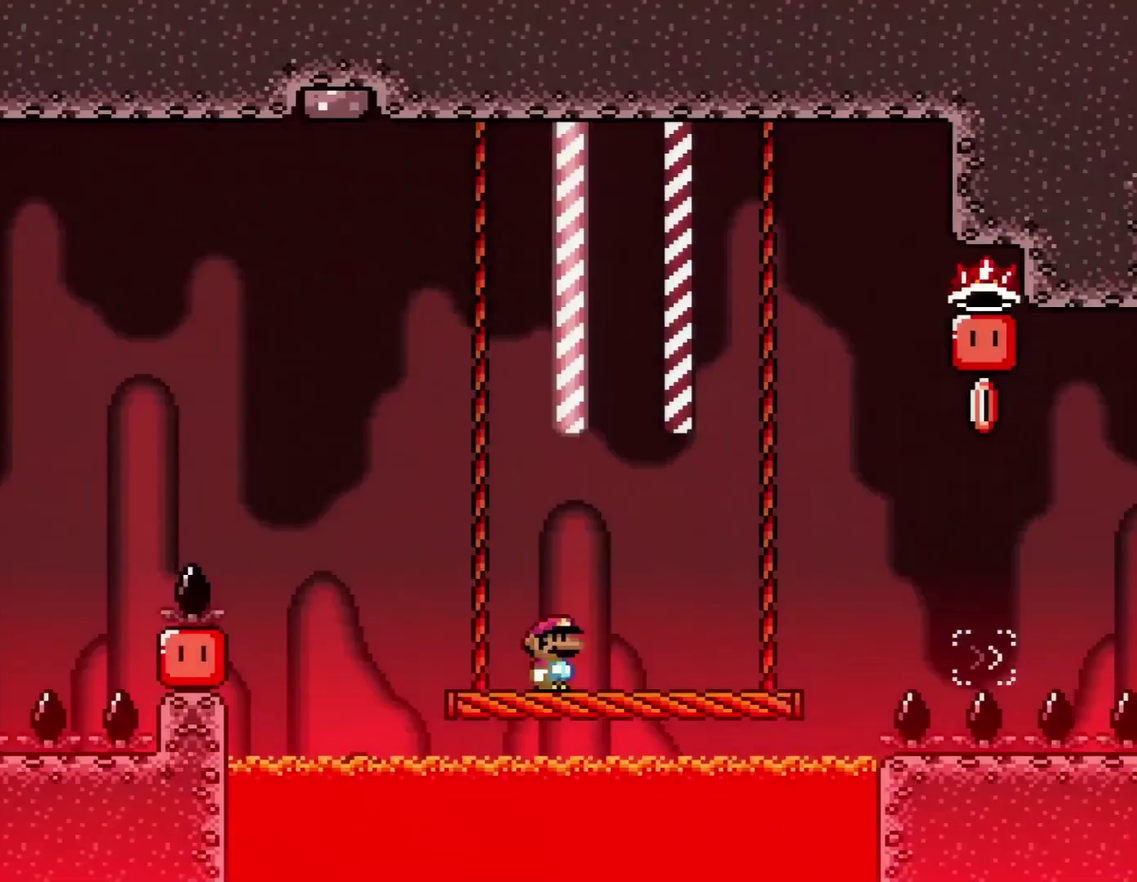
{"buttons": ["X", "DPAD_RIGHT"], "events": []}
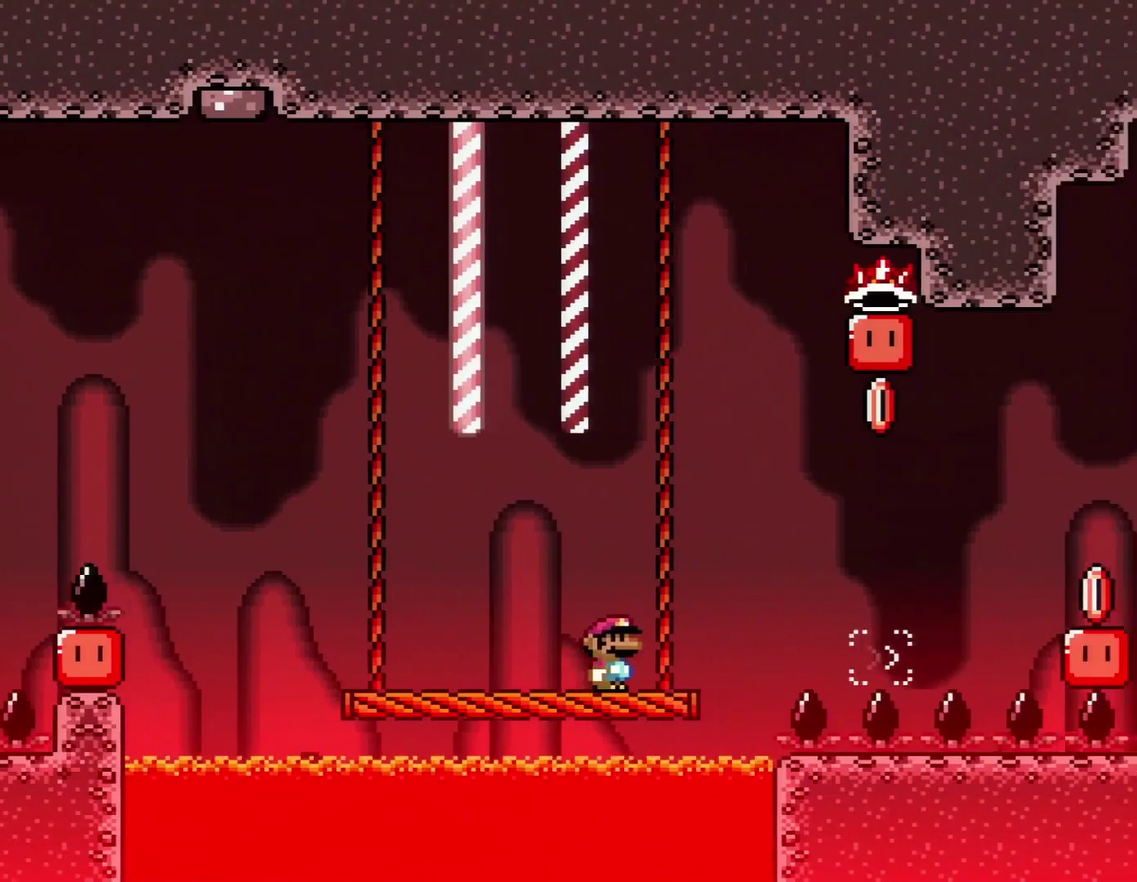
{"buttons": ["A", "X", "DPAD_RIGHT"], "events": [[116, "A", "down"]]}
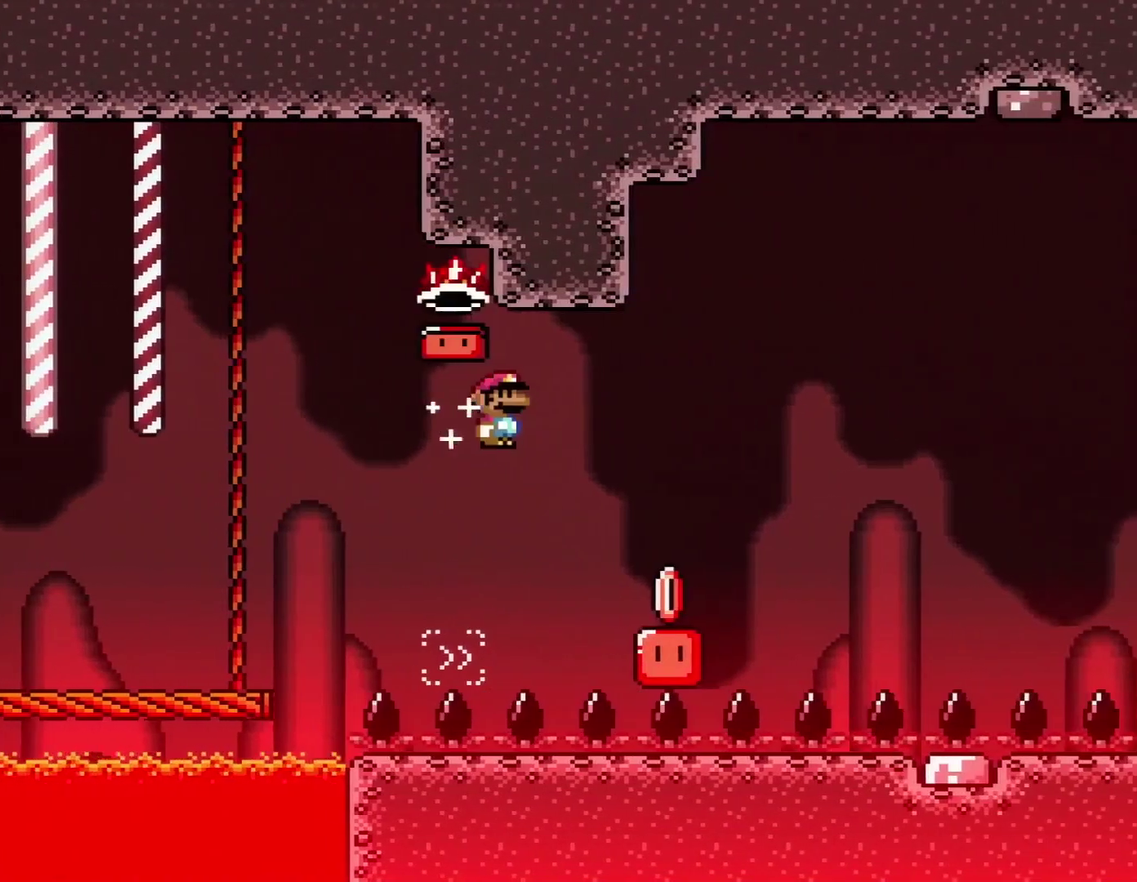
{"buttons": ["X"], "events": [[234, "DPAD_RIGHT", "up"], [267, "A", "up"], [300, "DPAD_LEFT", "down"], [451, "DPAD_LEFT", "up"]]}
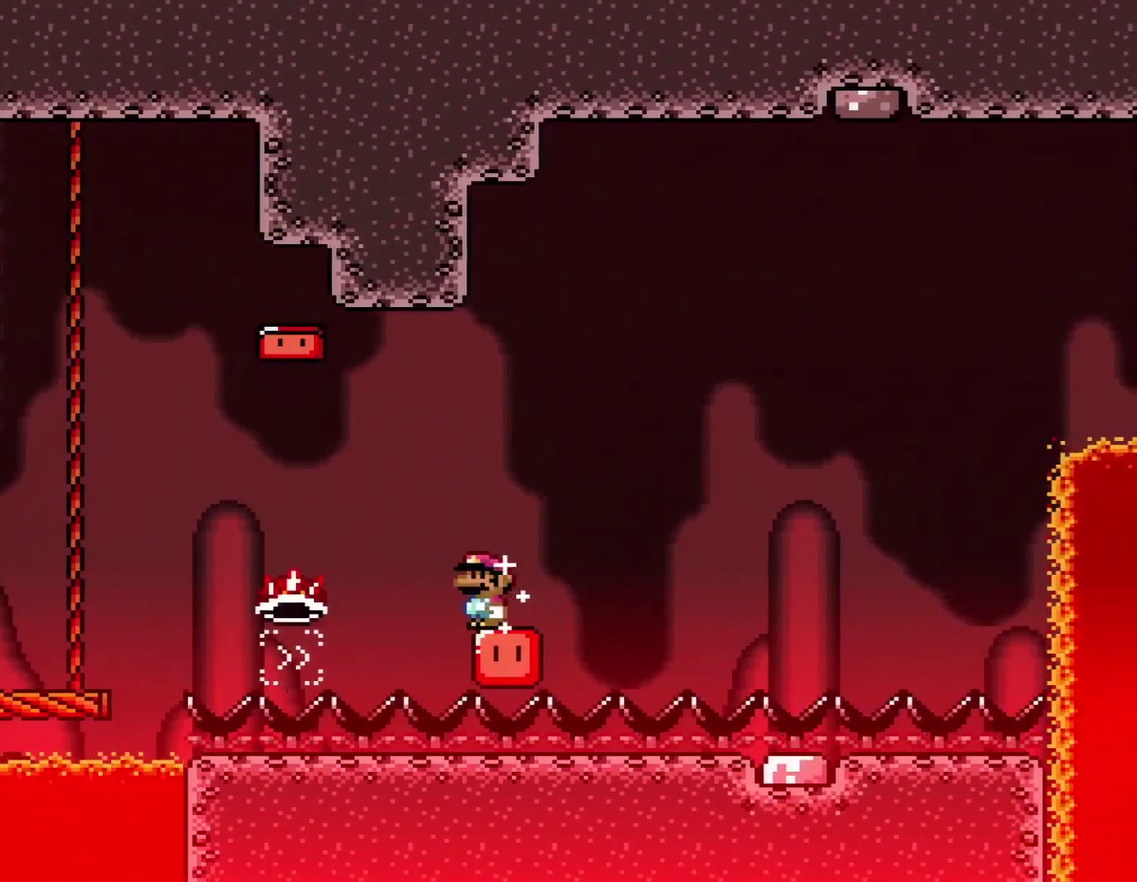
{"buttons": ["A", "X"], "events": [[200, "DPAD_RIGHT", "down"], [267, "A", "down"], [400, "DPAD_RIGHT", "up"]]}
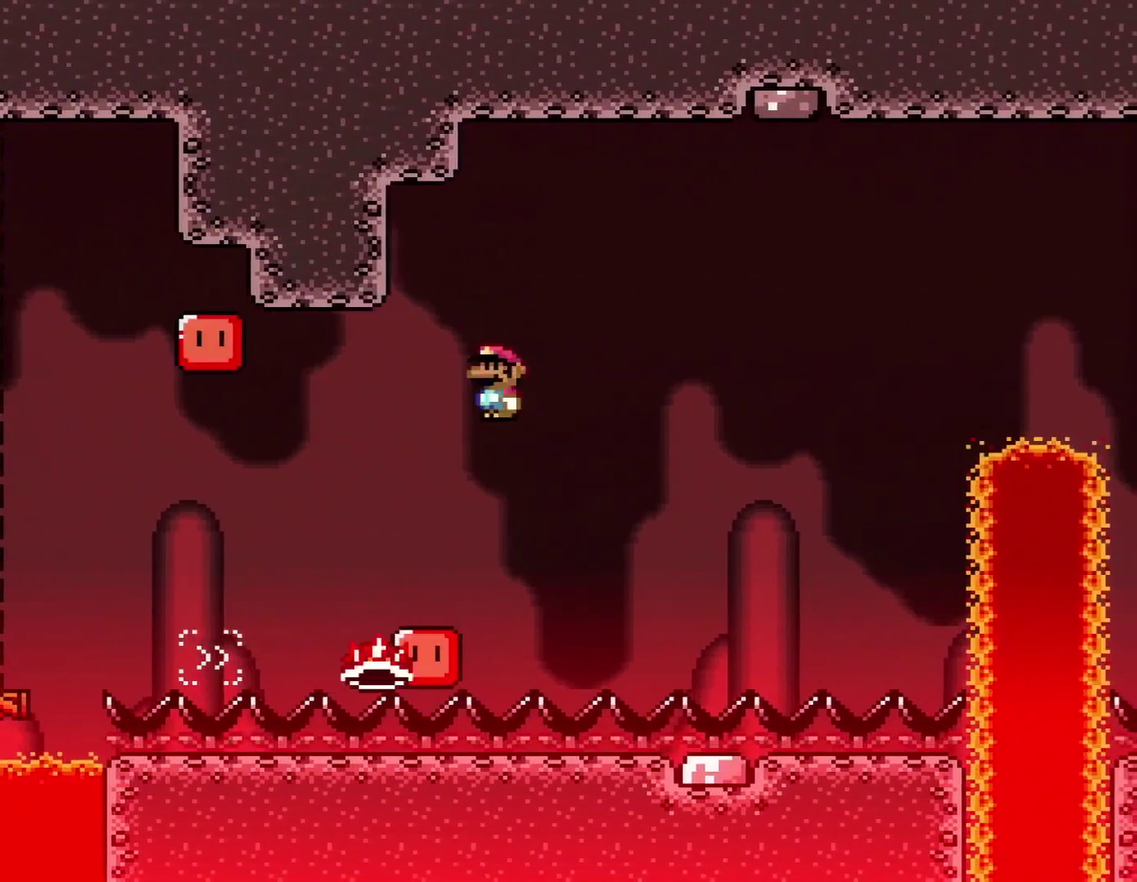
{"buttons": ["A", "X", "DPAD_RIGHT"], "events": [[184, "DPAD_RIGHT", "down"], [267, "A", "up"], [384, "A", "down"]]}
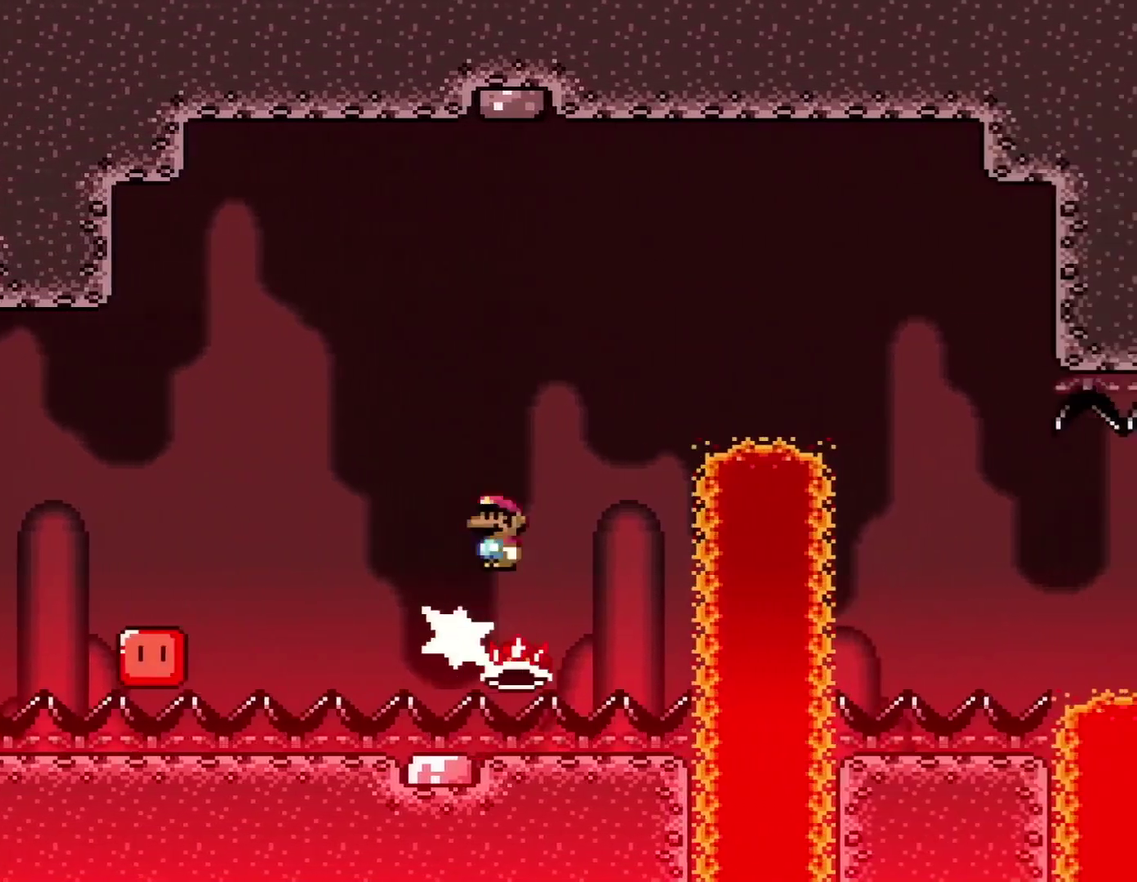
{"buttons": ["X", "DPAD_RIGHT"], "events": [[433, "A", "up"]]}
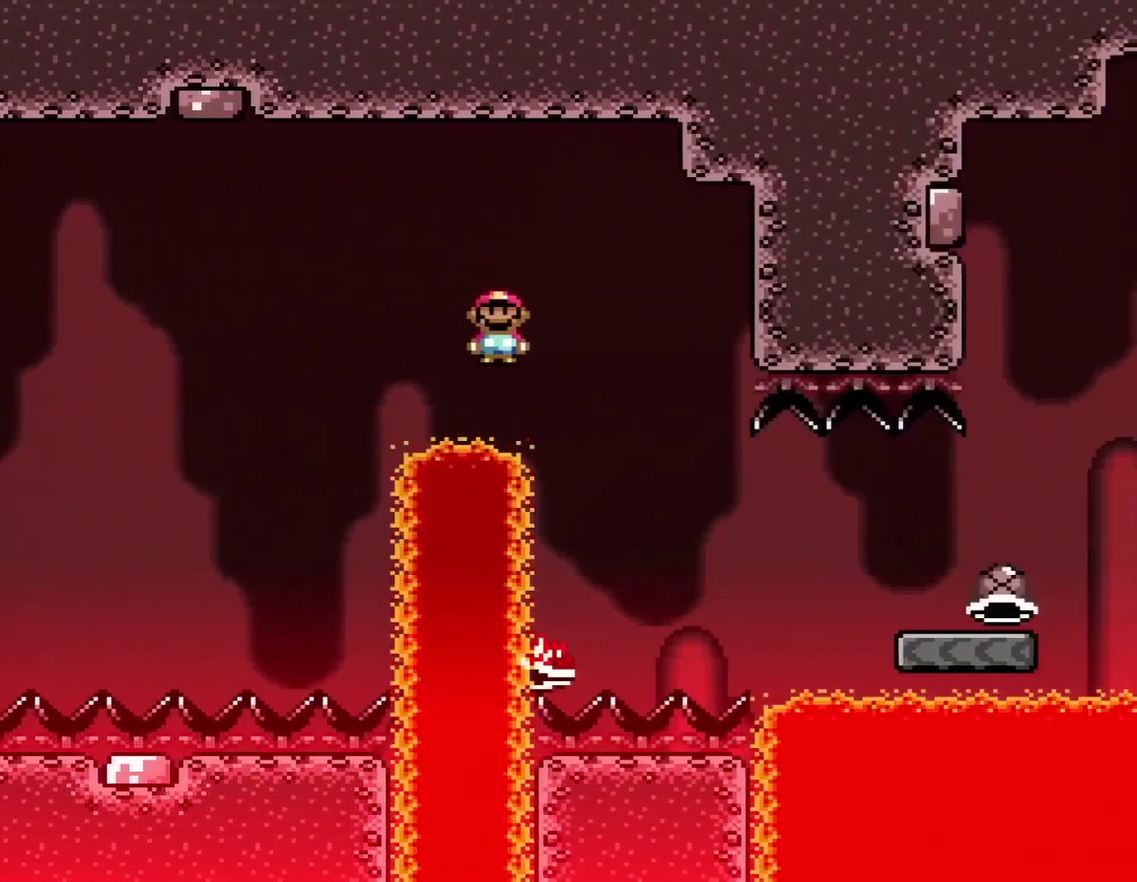
{"buttons": ["A", "X", "DPAD_RIGHT"], "events": [[434, "A", "down"]]}
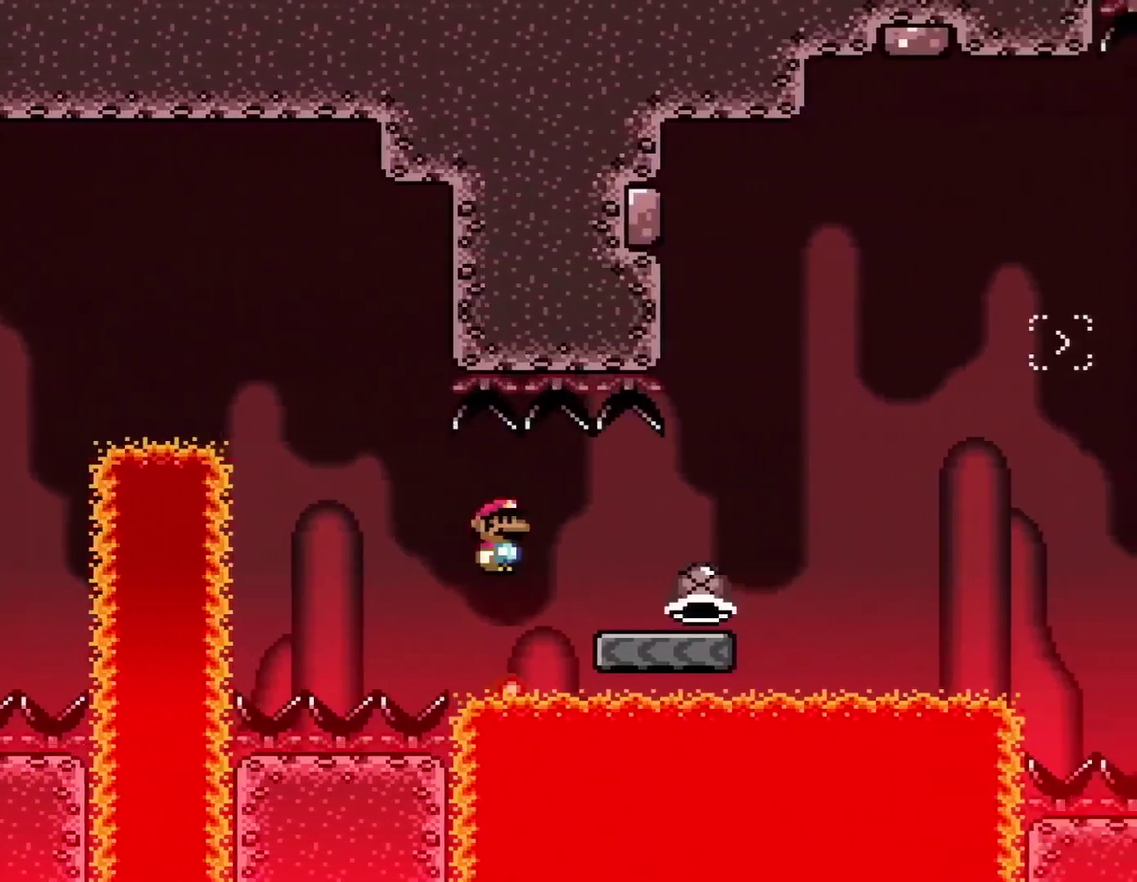
{"buttons": ["B", "Y", "DPAD_RIGHT"], "events": [[133, "A", "up"], [250, "X", "up"], [250, "Y", "down"], [433, "B", "down"]]}
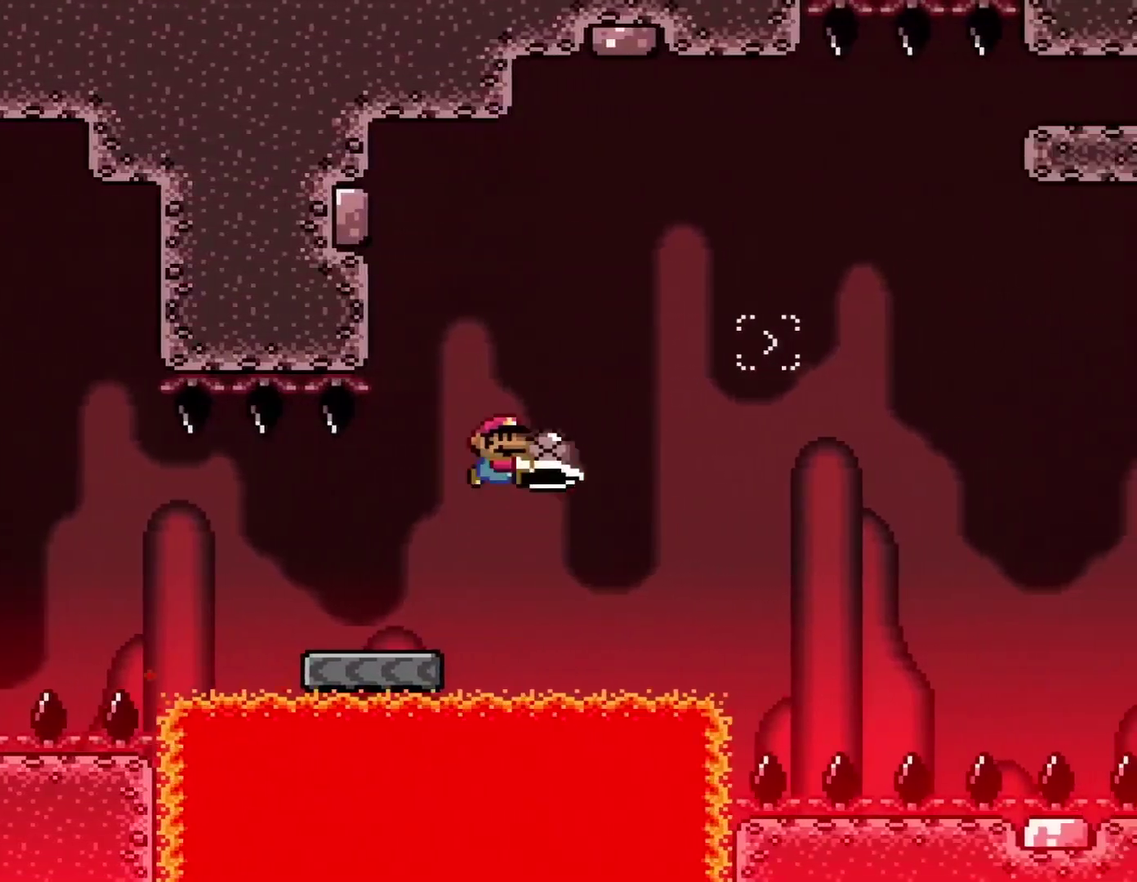
{"buttons": ["B", "Y", "DPAD_RIGHT"], "events": [[250, "Y", "up"], [400, "Y", "down"]]}
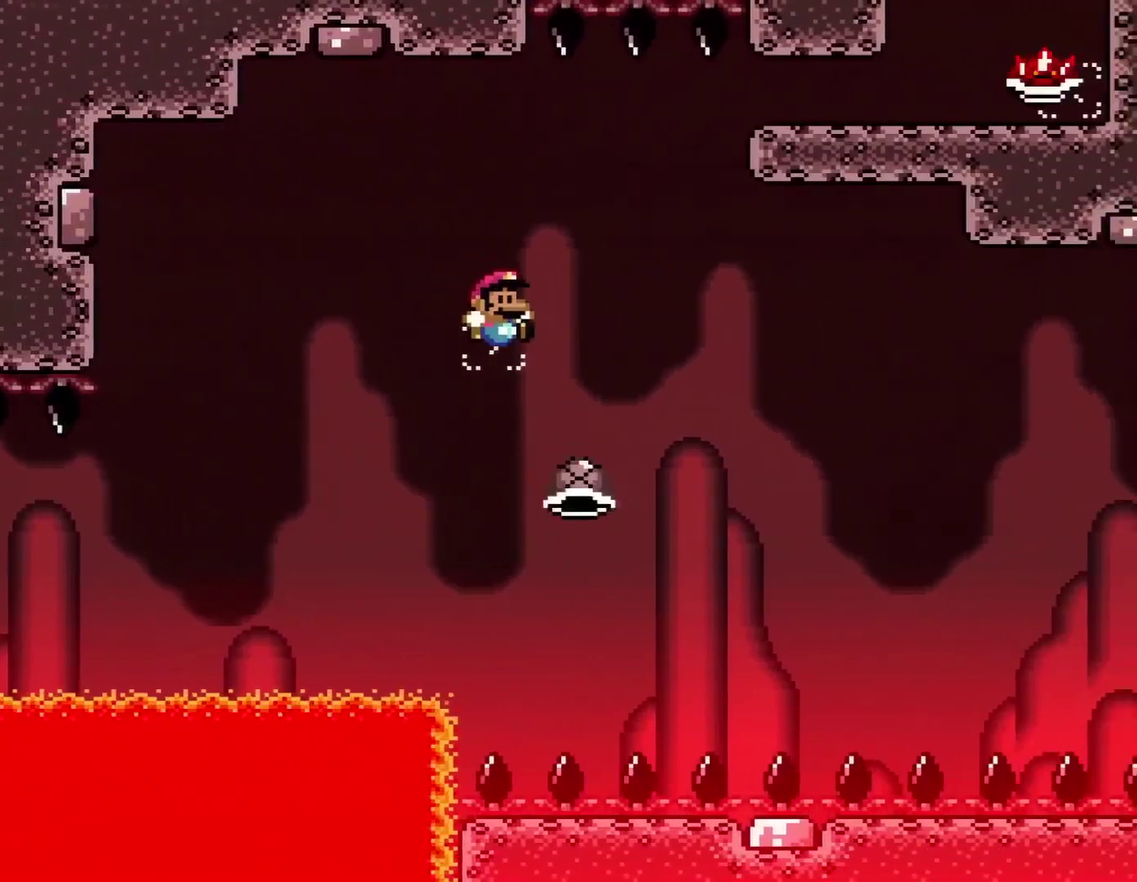
{"buttons": ["B", "Y", "DPAD_RIGHT"], "events": []}
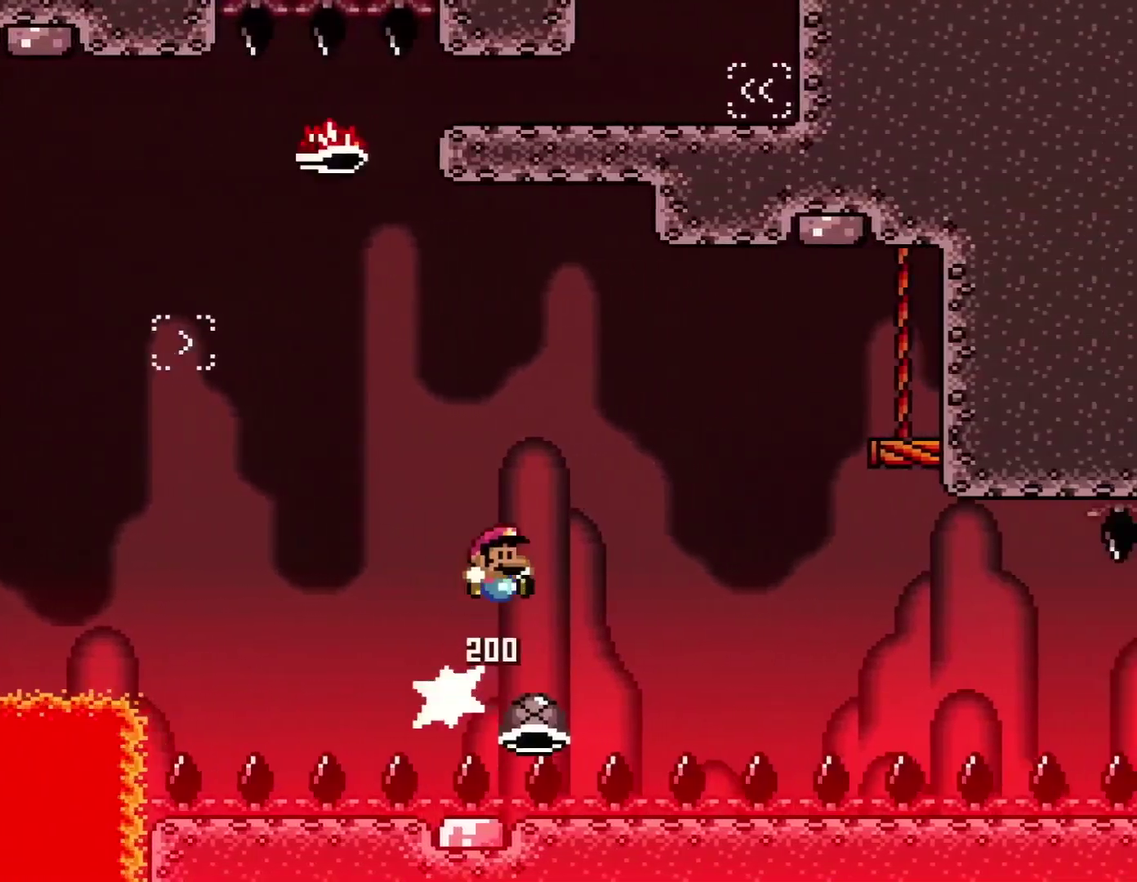
{"buttons": ["B", "Y", "DPAD_RIGHT"], "events": []}
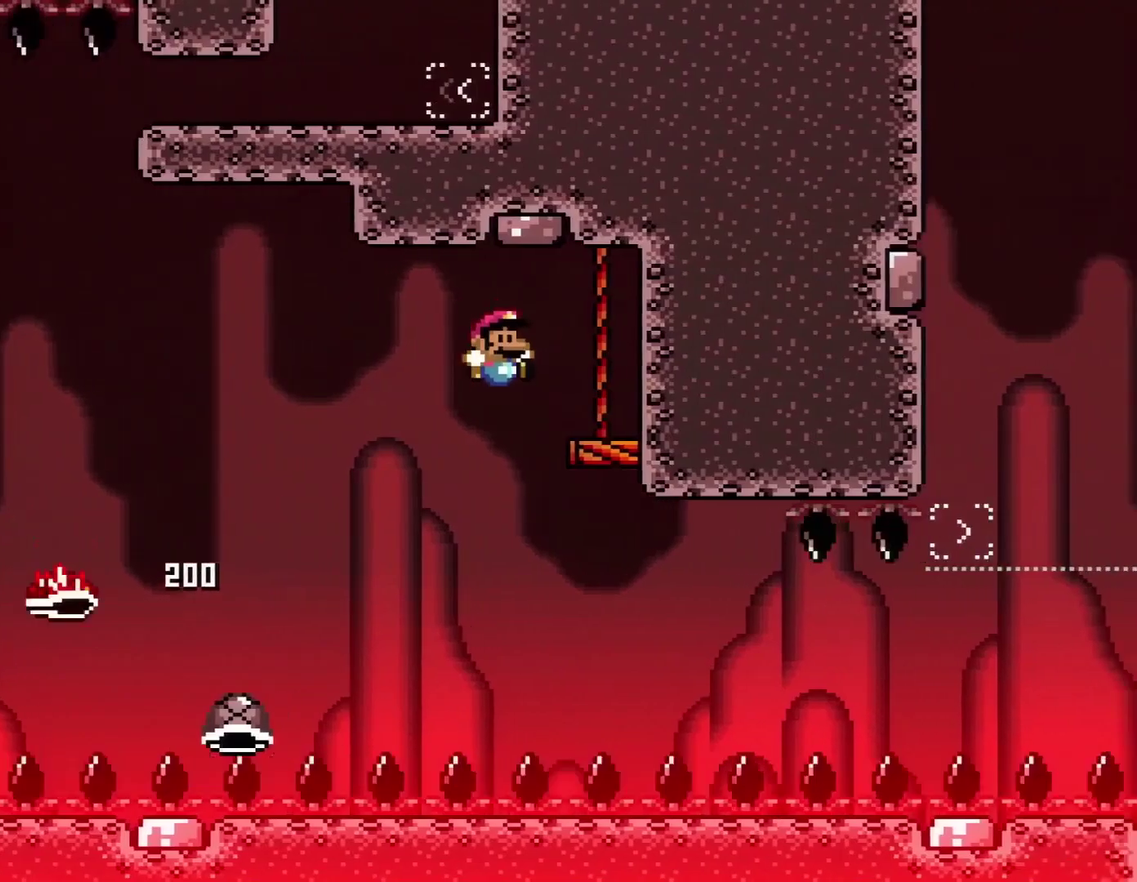
{"buttons": ["A", "X", "DPAD_LEFT"], "events": [[100, "DPAD_RIGHT", "up"], [150, "B", "up"], [150, "DPAD_LEFT", "down"], [183, "Y", "up"], [250, "X", "down"], [283, "A", "down"]]}
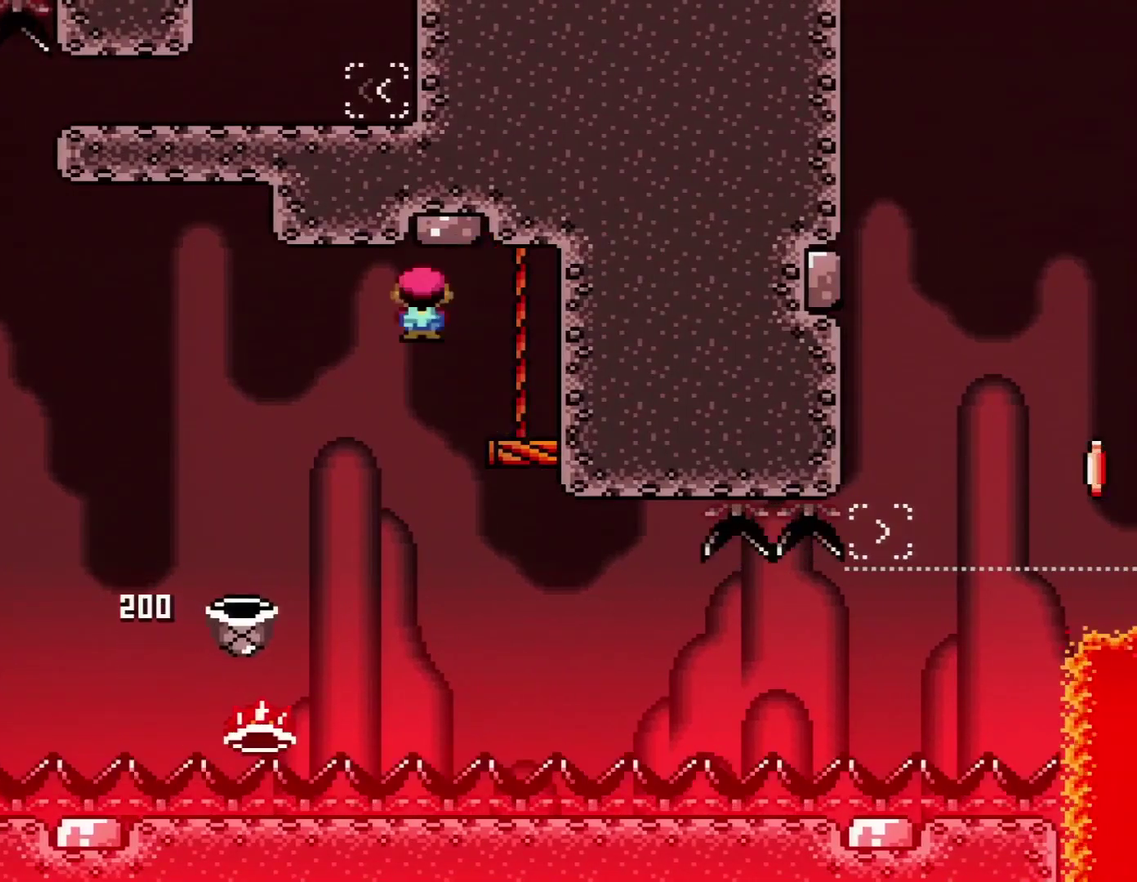
{"buttons": ["X", "DPAD_RIGHT"], "events": [[33, "DPAD_LEFT", "up"], [100, "DPAD_RIGHT", "down"], [134, "A", "up"], [400, "DPAD_RIGHT", "up"], [501, "DPAD_RIGHT", "down"]]}
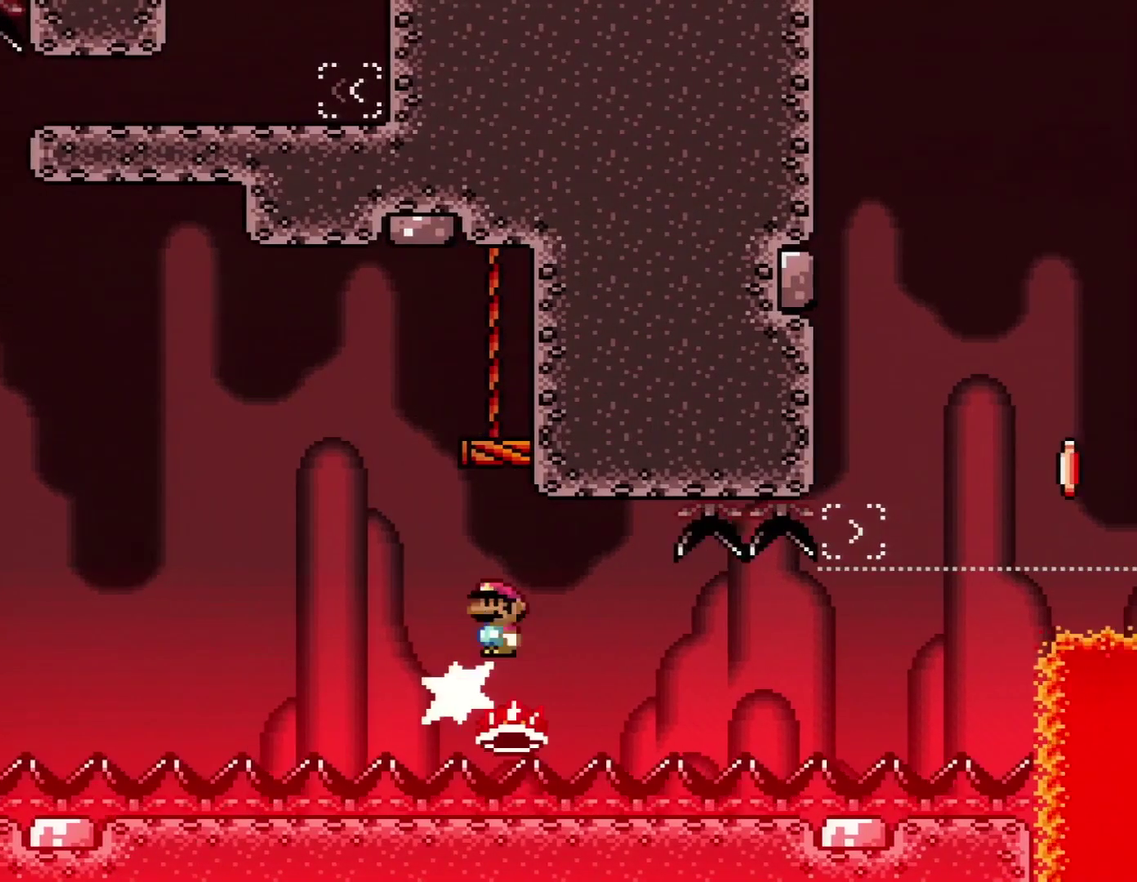
{"buttons": ["X", "DPAD_RIGHT"], "events": []}
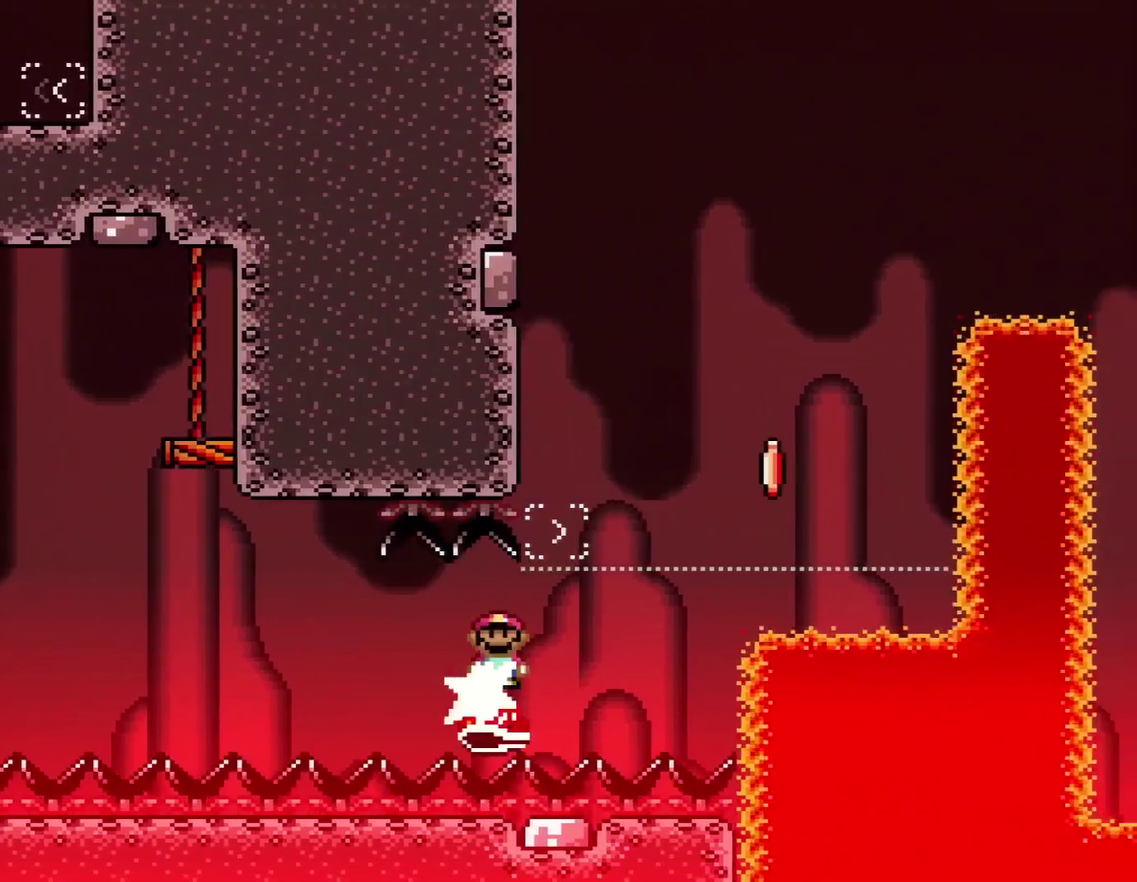
{"buttons": ["A", "X", "DPAD_LEFT"], "events": [[250, "A", "down"], [350, "DPAD_RIGHT", "up"], [400, "DPAD_LEFT", "down"]]}
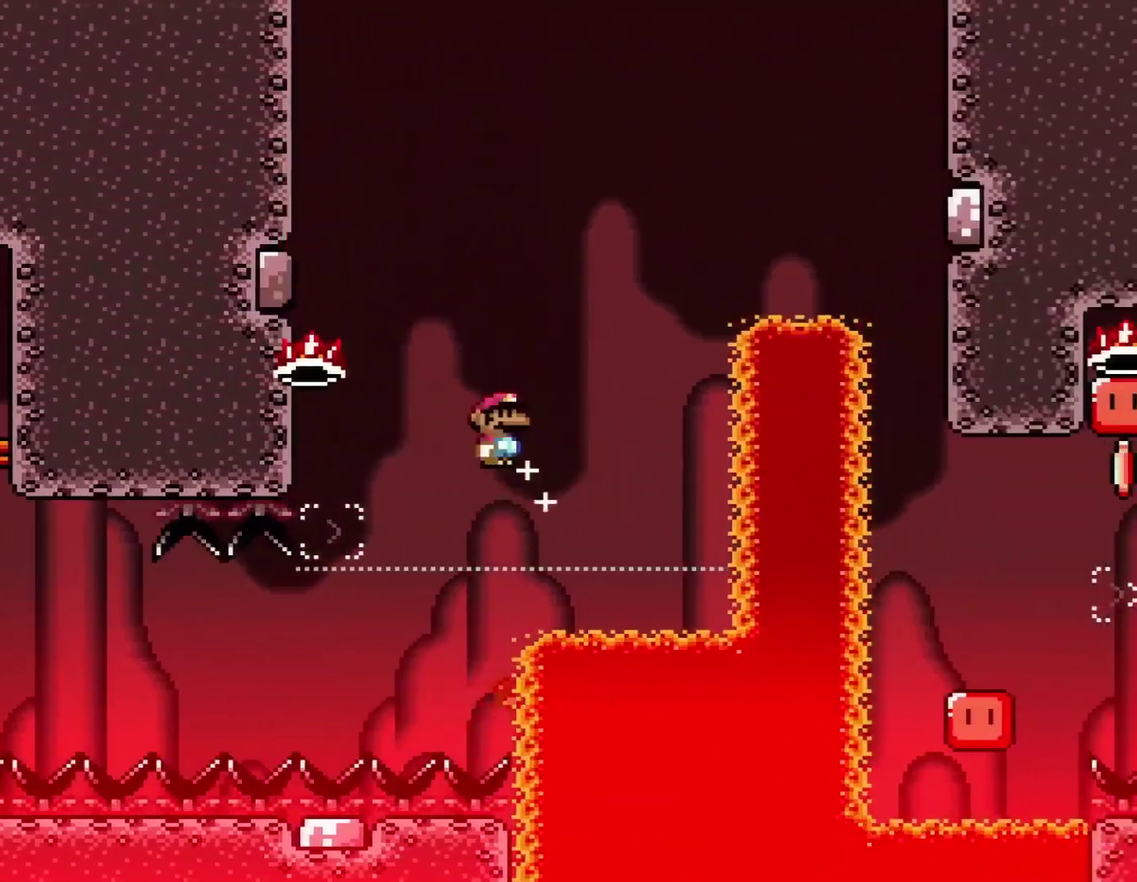
{"buttons": ["X", "DPAD_RIGHT"], "events": [[33, "DPAD_LEFT", "up"], [33, "DPAD_RIGHT", "down"], [216, "DPAD_LEFT", "down"], [216, "DPAD_RIGHT", "up"], [383, "DPAD_LEFT", "up"], [400, "DPAD_RIGHT", "down"], [467, "A", "up"]]}
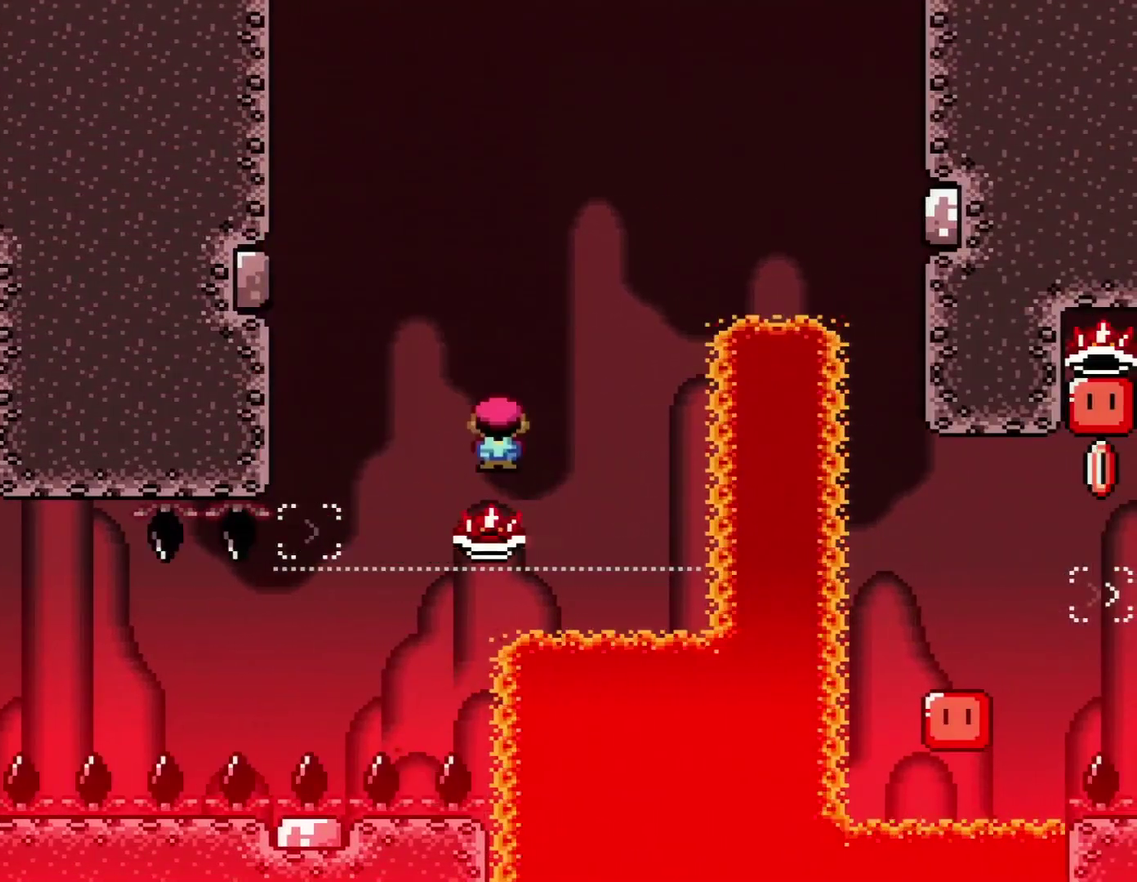
{"buttons": ["A", "X", "DPAD_RIGHT"], "events": [[33, "A", "down"]]}
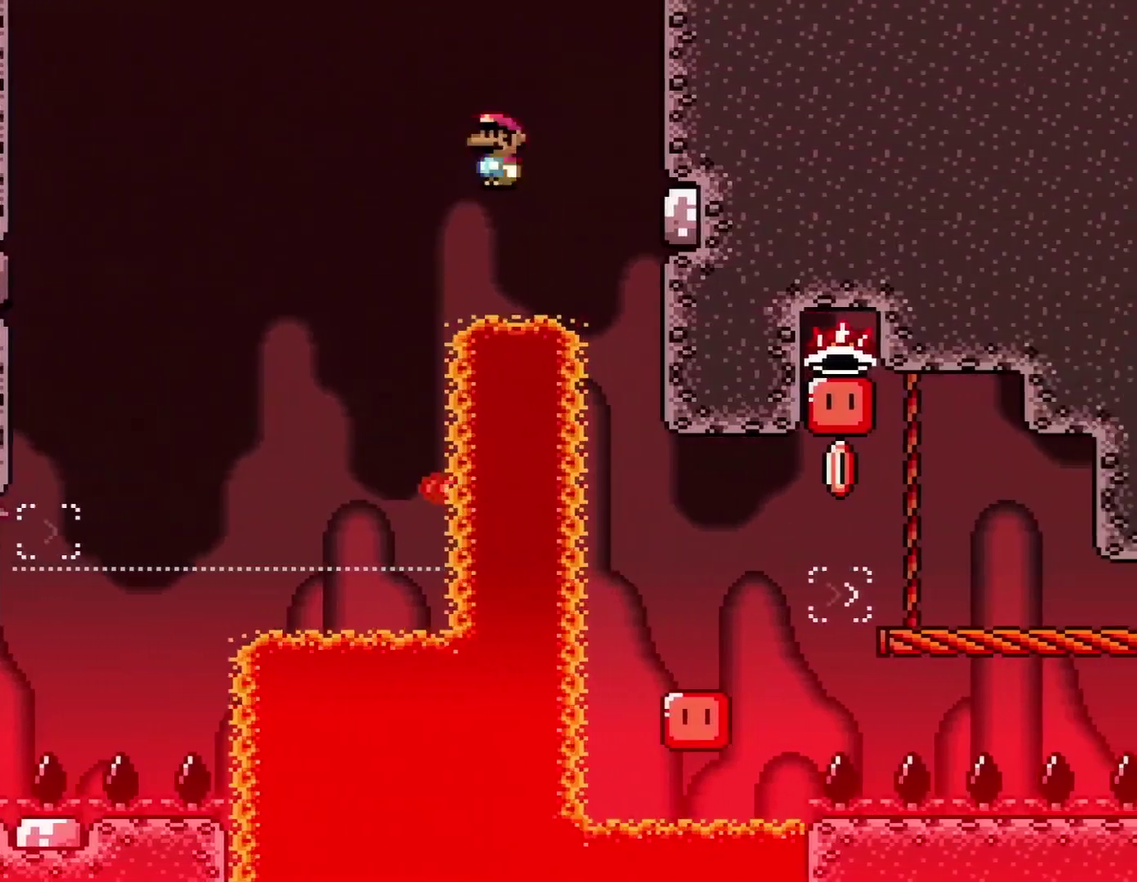
{"buttons": ["X"], "events": [[250, "A", "up"], [283, "DPAD_RIGHT", "up"]]}